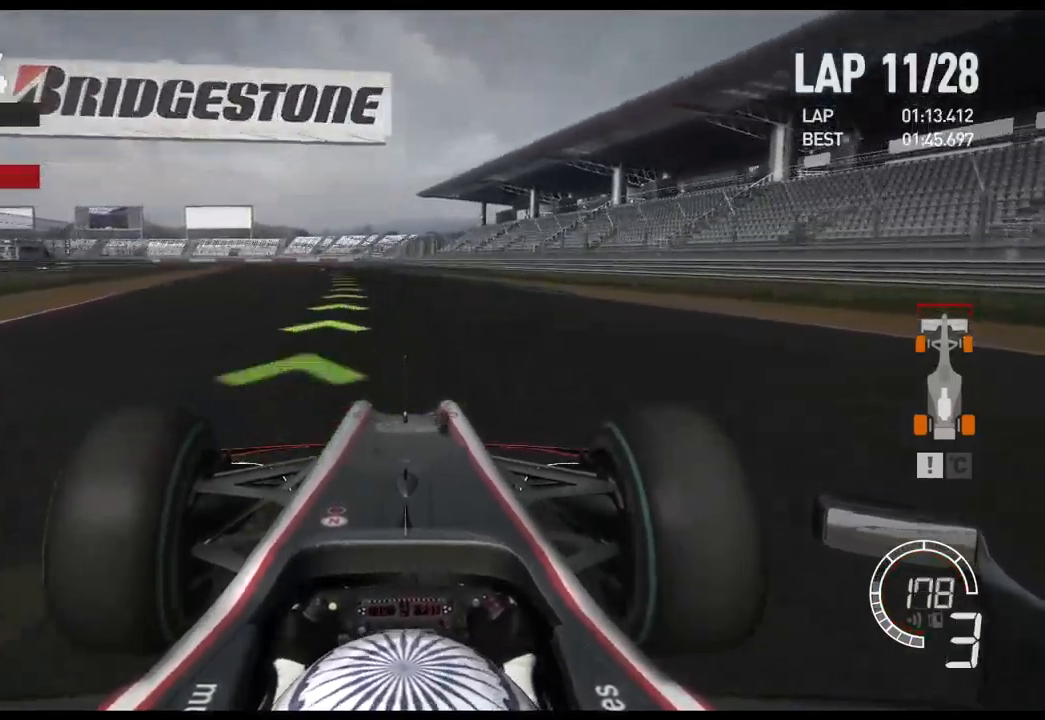
Gameplay with a controller (Xbox layout); each line is a JSON object with the inputs held at the frame after it. "events" lists button and stick changes between this image and that frame as [ms after this image, input, new state], when the widget could be followed in between.
{"buttons": ["R2"], "left_stick": "left", "right_stick": "center", "events": [[134, "left_stick", "left"], [300, "A", "down"], [417, "A", "up"]]}
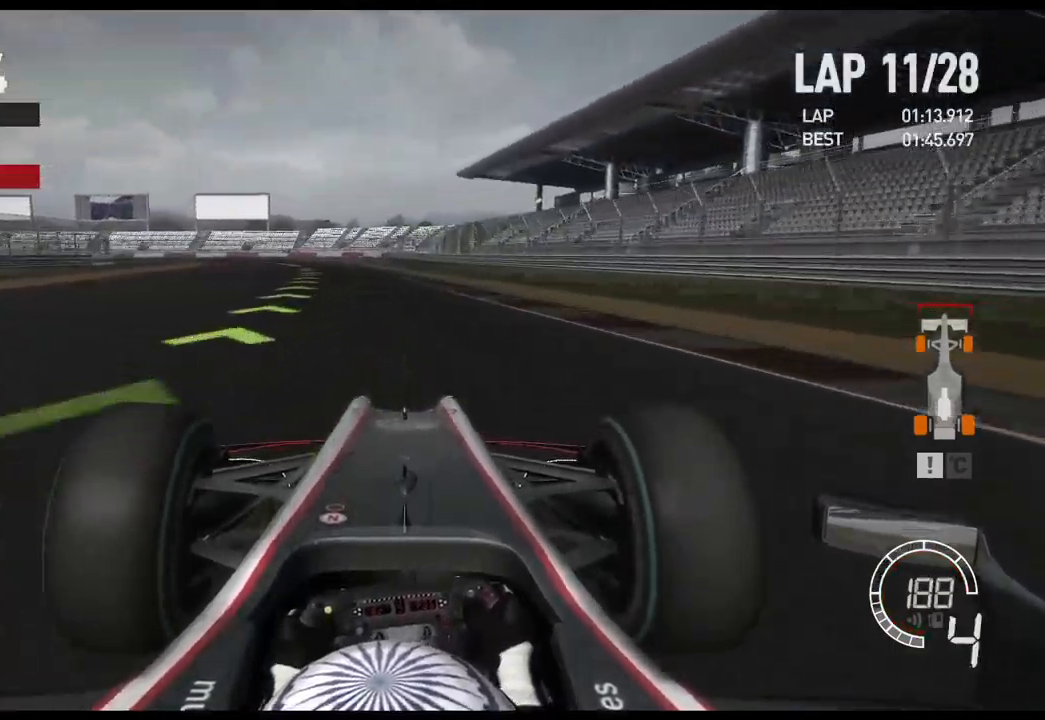
{"buttons": ["R2"], "left_stick": "left", "right_stick": "center", "events": []}
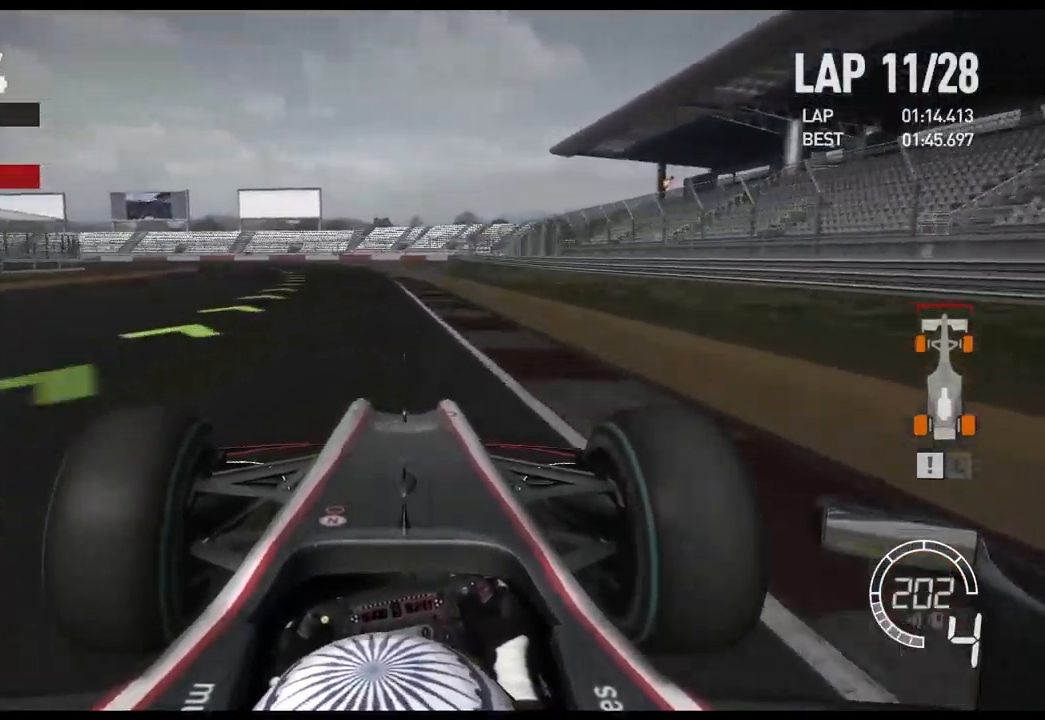
{"buttons": ["R2"], "left_stick": "left", "right_stick": "center", "events": []}
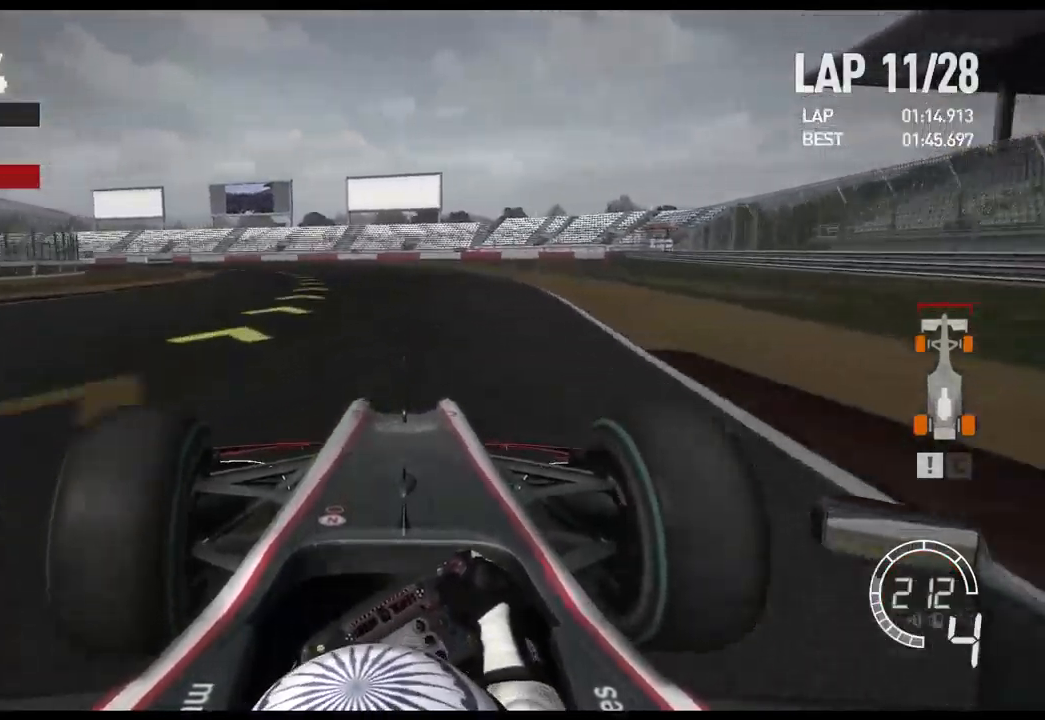
{"buttons": ["R2"], "left_stick": "left", "right_stick": "center"}
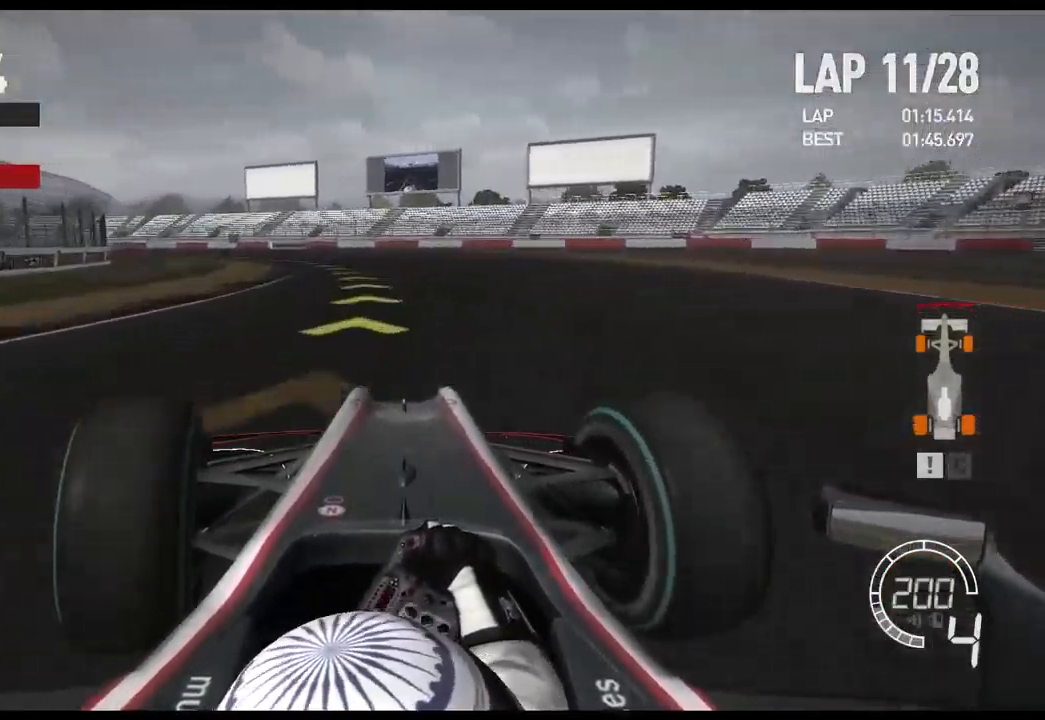
{"buttons": ["R2"], "left_stick": "left", "right_stick": "center", "events": []}
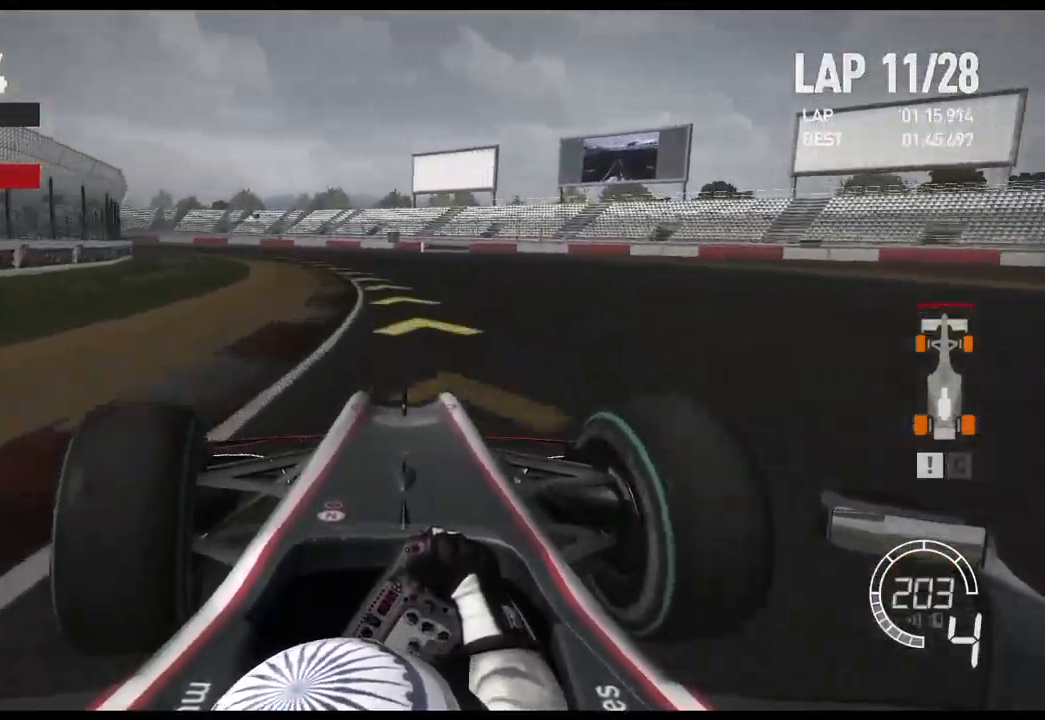
{"buttons": ["R2"], "left_stick": "left", "right_stick": "center", "events": []}
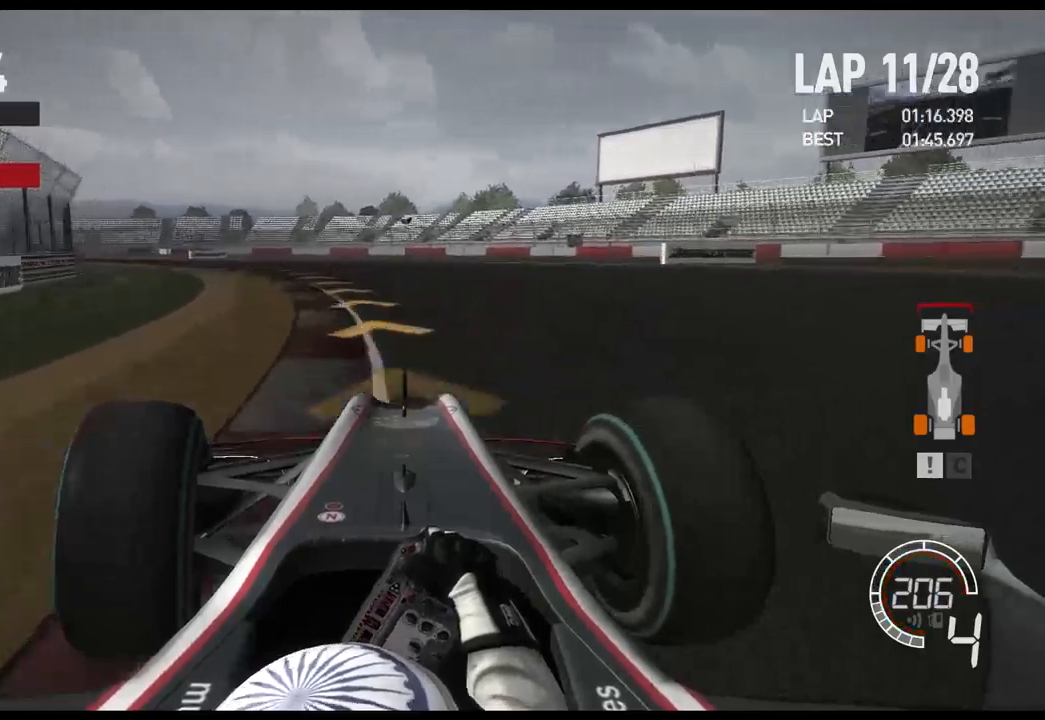
{"buttons": ["L2"], "left_stick": "left", "right_stick": "center", "events": [[67, "R2", "up"], [500, "L2", "down"]]}
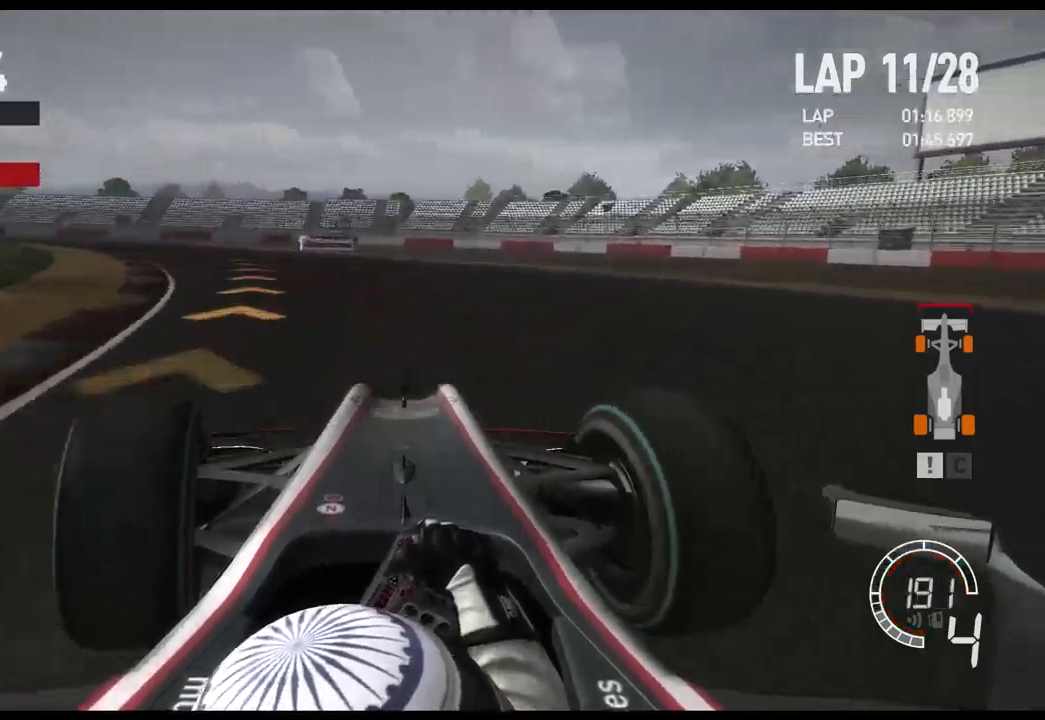
{"buttons": [], "left_stick": "left", "right_stick": "center", "events": [[133, "X", "down"], [200, "L2", "up"], [300, "X", "up"]]}
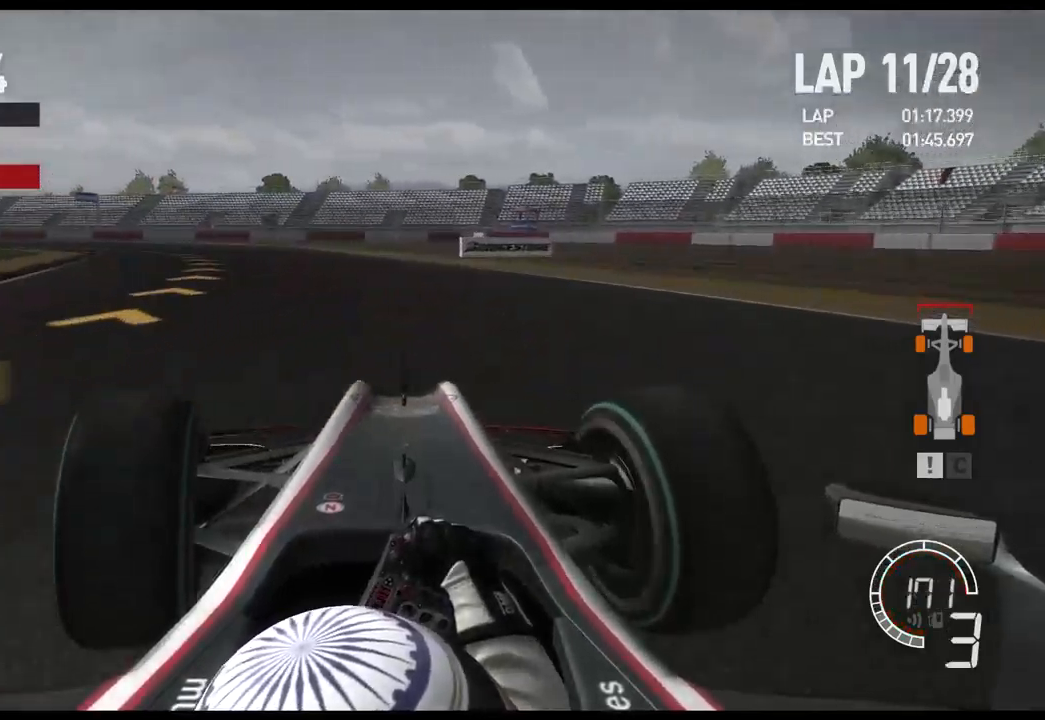
{"buttons": [], "left_stick": "left", "right_stick": "center", "events": []}
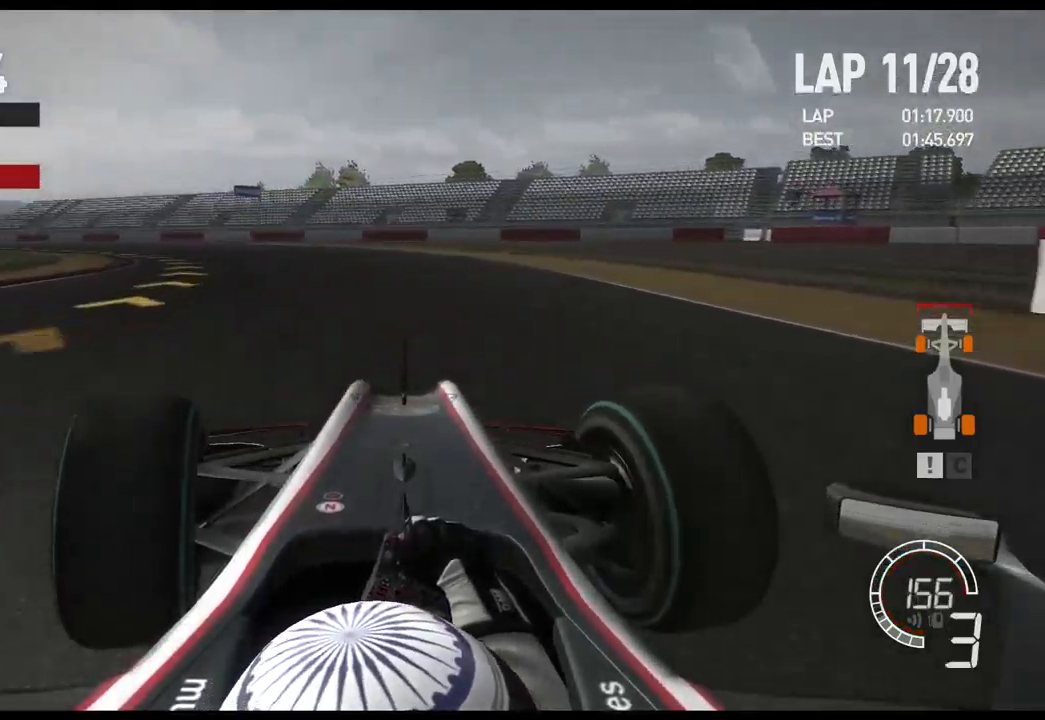
{"buttons": [], "left_stick": "left", "right_stick": "center", "events": [[83, "X", "down"], [267, "X", "up"]]}
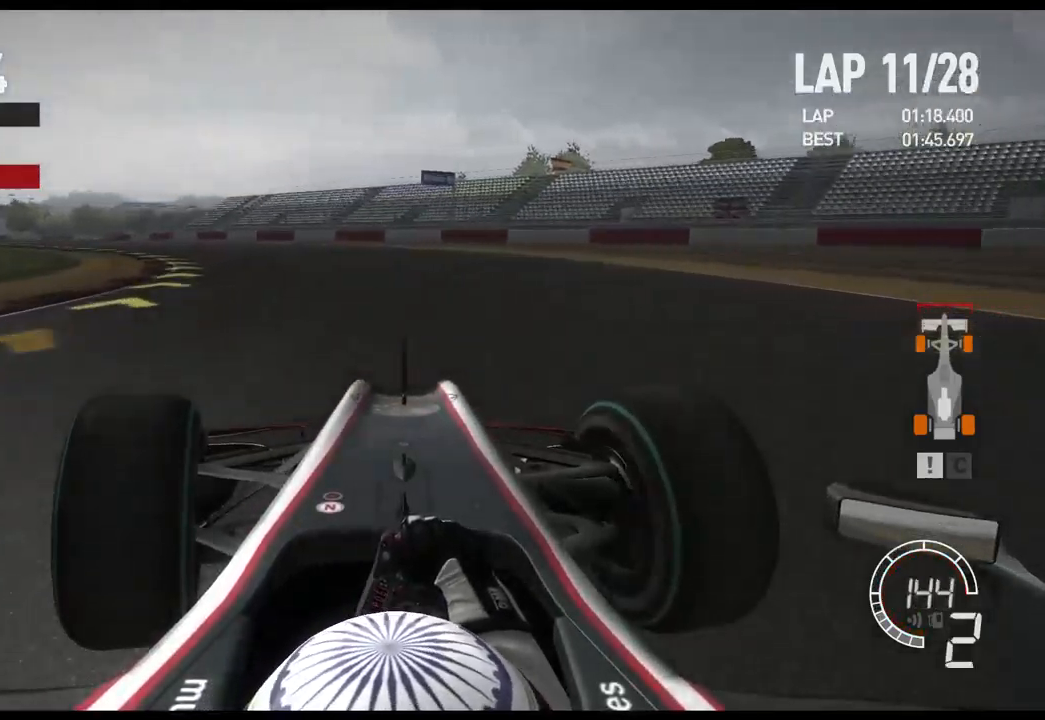
{"buttons": ["R2"], "left_stick": "left", "right_stick": "center", "events": [[17, "R2", "down"]]}
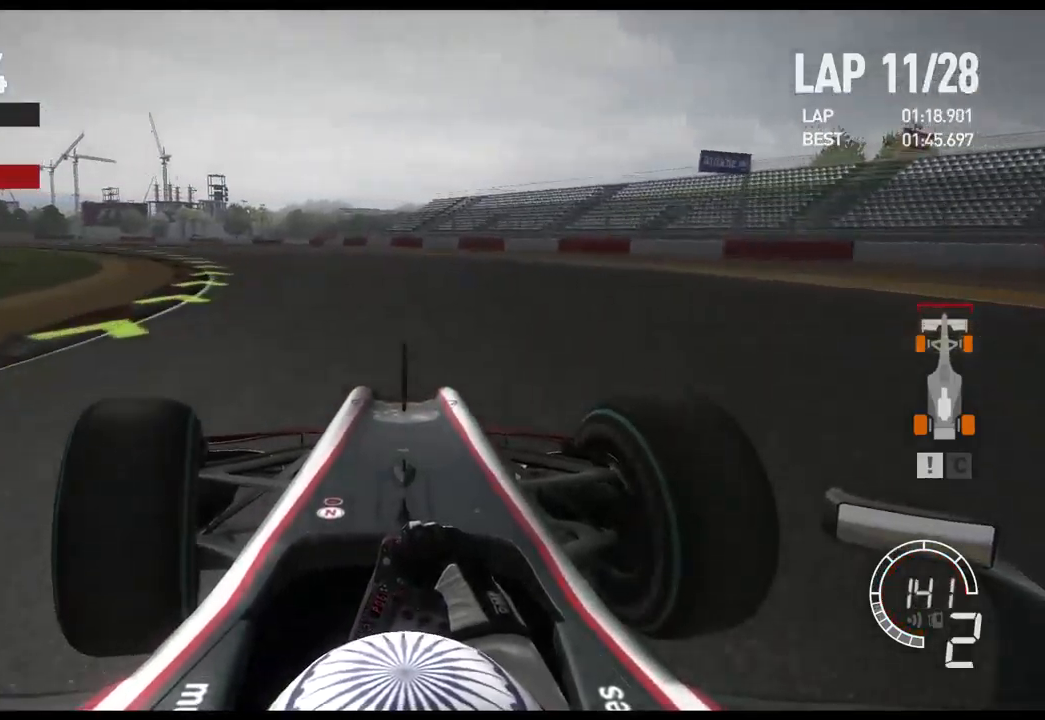
{"buttons": ["R2"], "left_stick": "left", "right_stick": "center", "events": []}
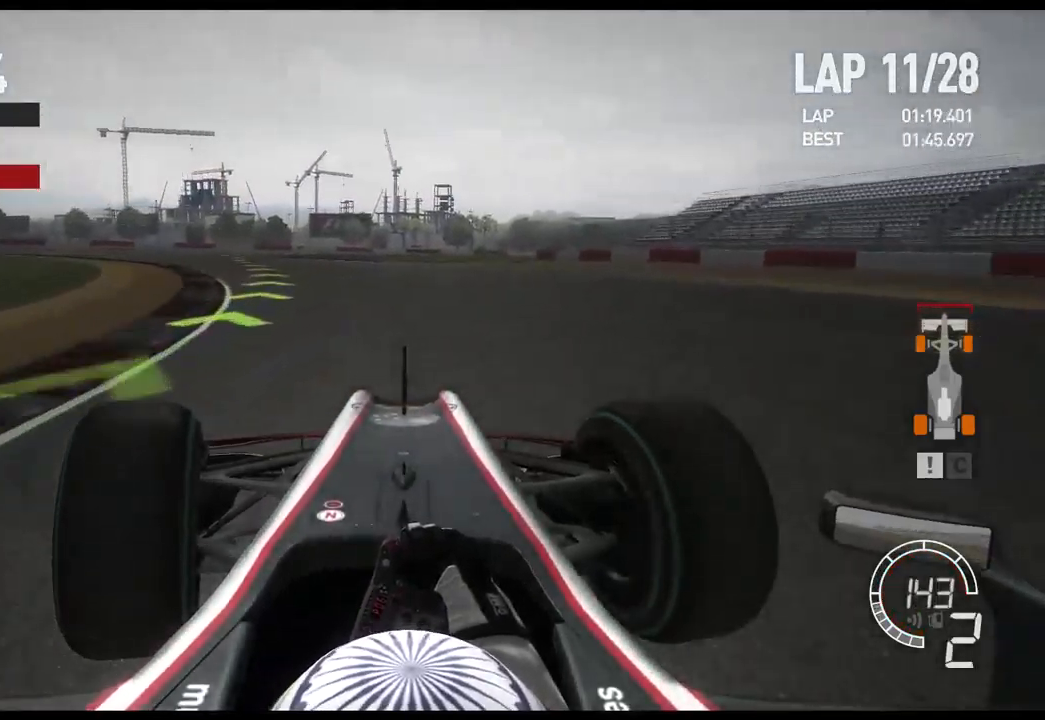
{"buttons": ["R2"], "left_stick": "left", "right_stick": "center", "events": []}
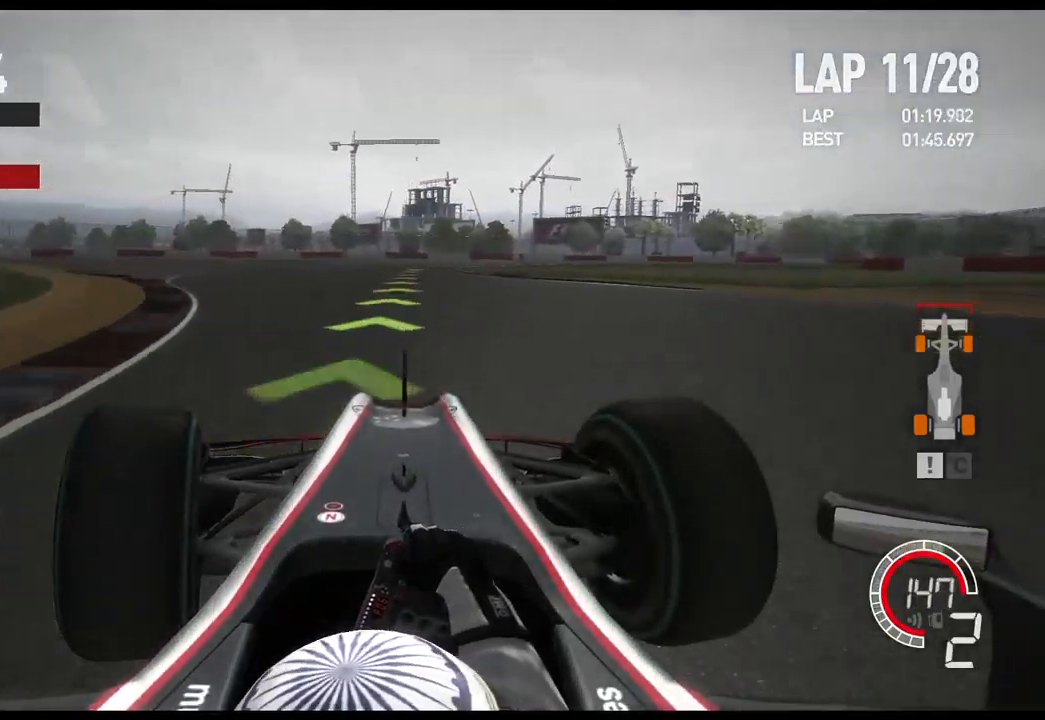
{"buttons": ["R2"], "left_stick": "right", "right_stick": "center", "events": [[133, "left_stick", "center"], [283, "left_stick", "right"], [383, "A", "down"], [483, "A", "up"]]}
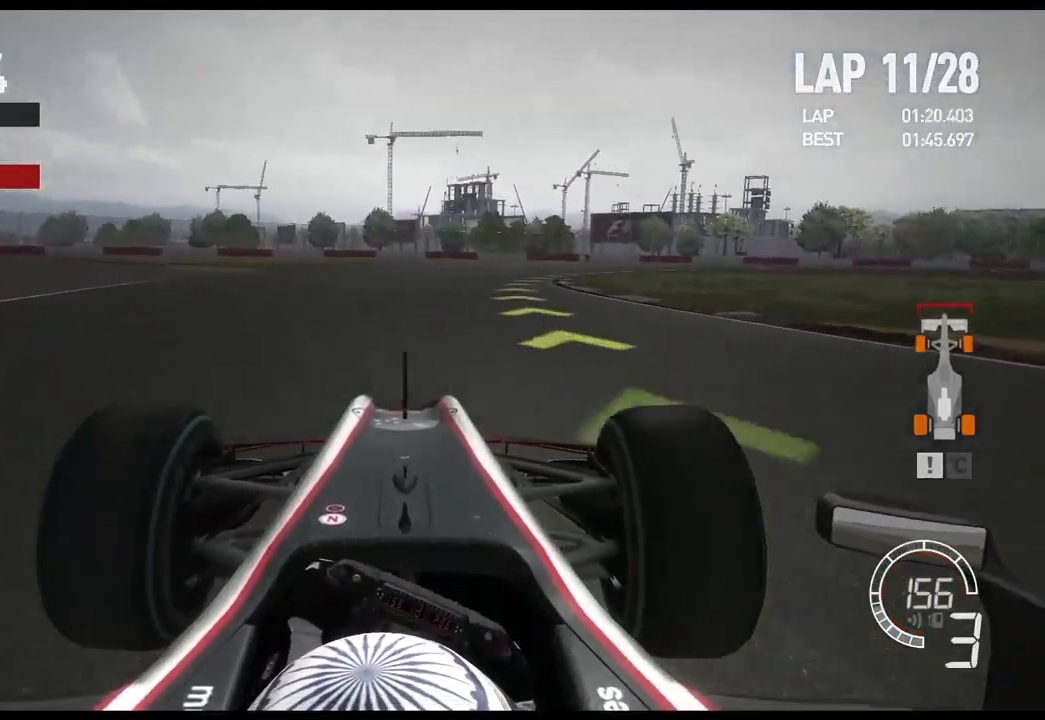
{"buttons": ["R2"], "left_stick": "right", "right_stick": "center", "events": []}
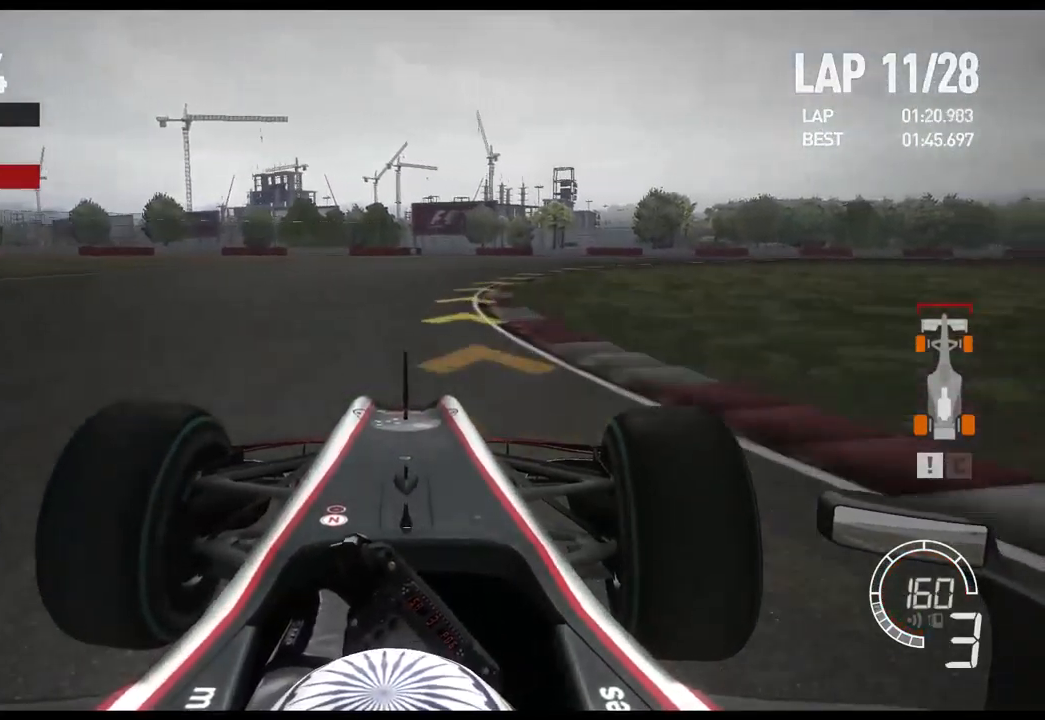
{"buttons": [], "left_stick": "right", "right_stick": "center", "events": [[167, "R2", "up"]]}
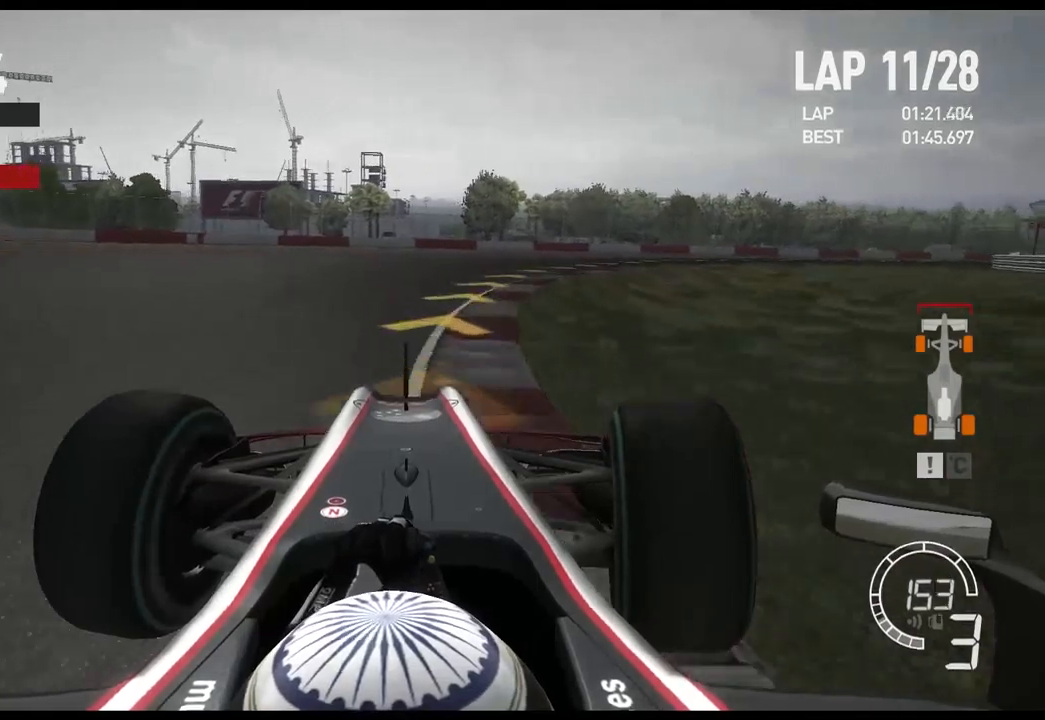
{"buttons": ["R2"], "left_stick": "right", "right_stick": "center", "events": [[400, "R2", "down"]]}
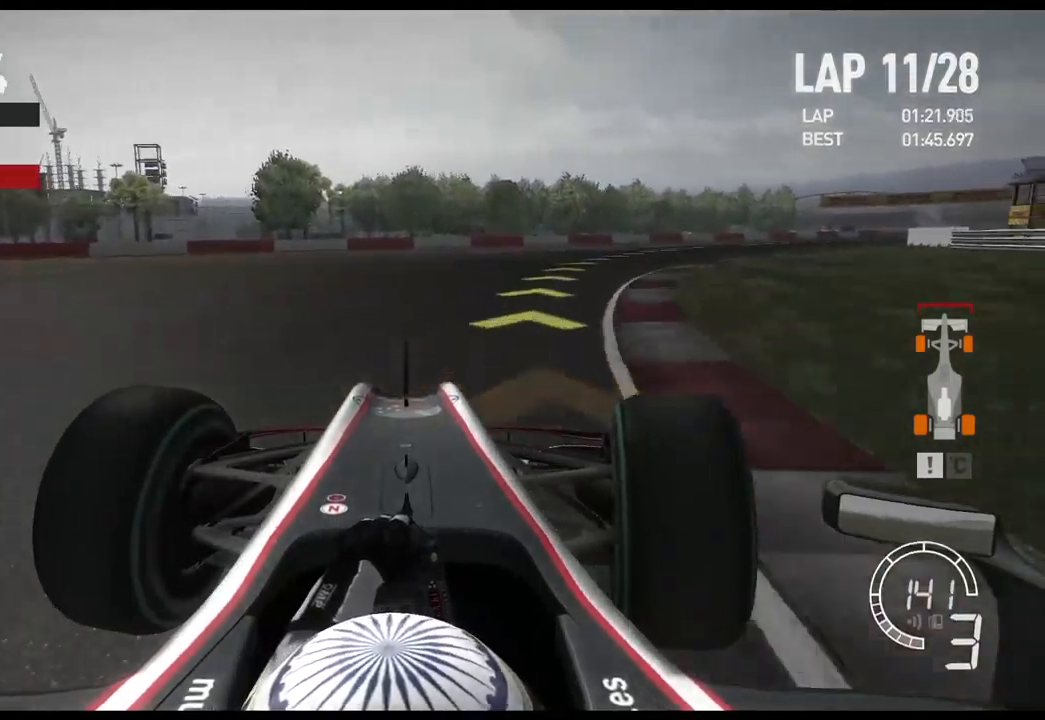
{"buttons": ["R2"], "left_stick": "right", "right_stick": "center", "events": []}
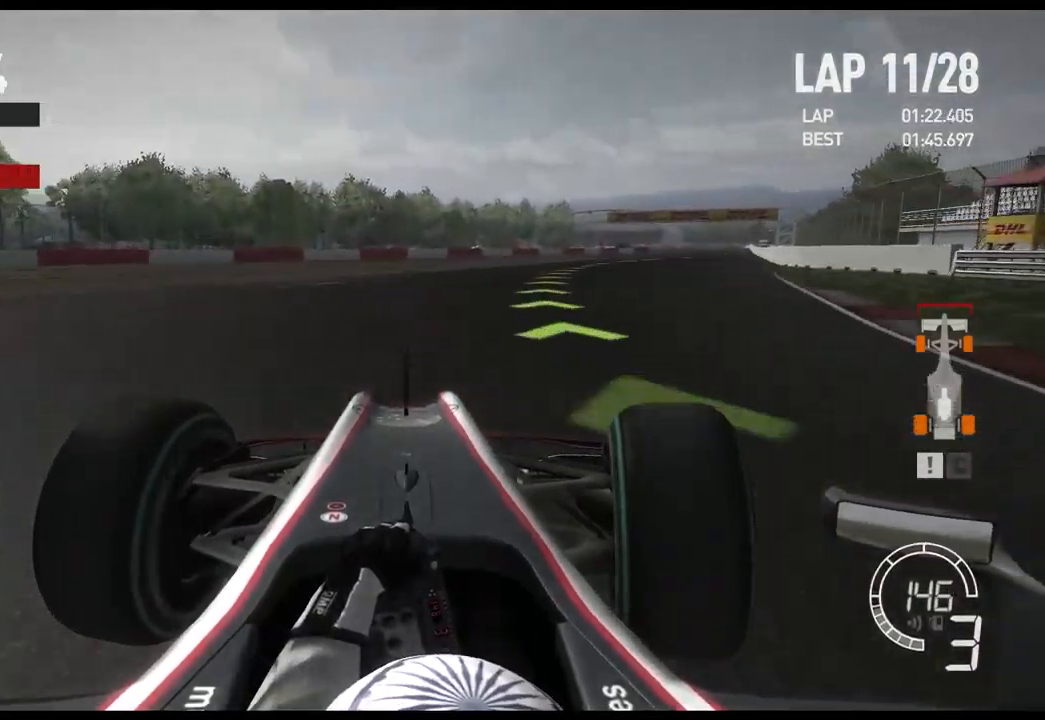
{"buttons": ["R2"], "left_stick": "right", "right_stick": "center", "events": []}
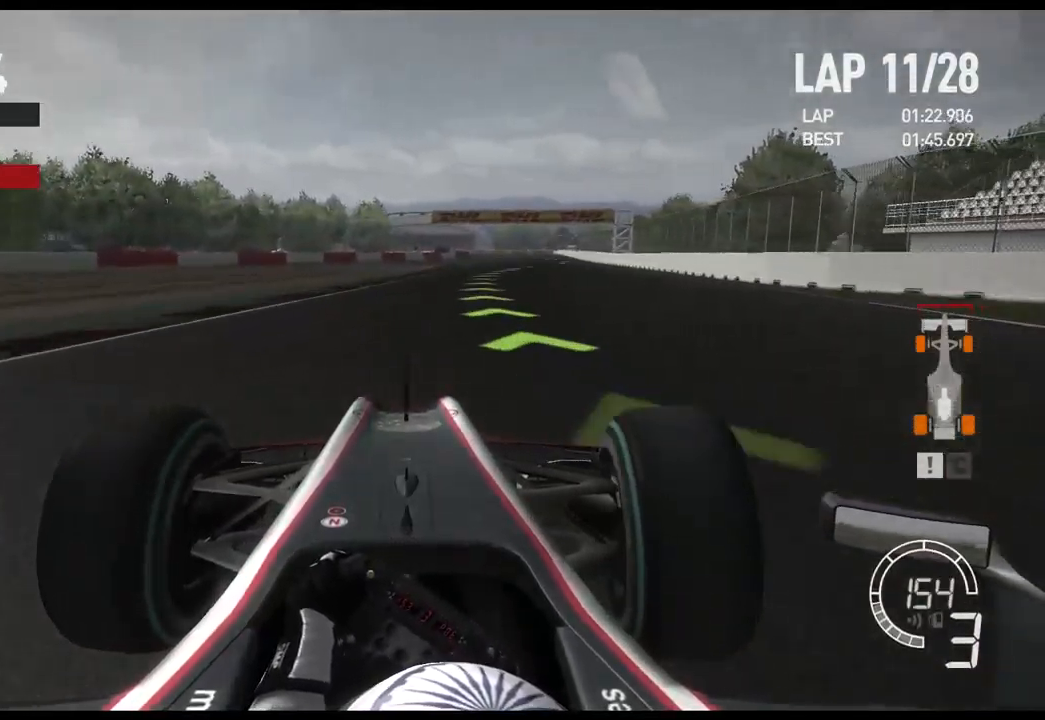
{"buttons": ["R2"], "left_stick": "right", "right_stick": "center", "events": []}
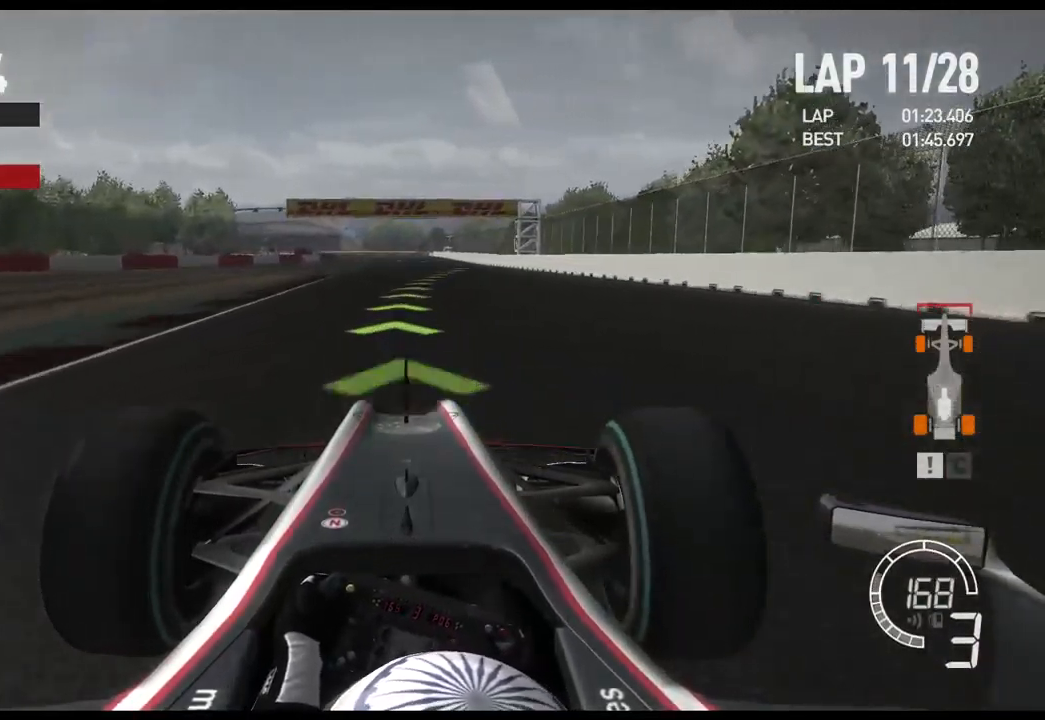
{"buttons": ["R2"], "left_stick": "right", "right_stick": "center", "events": []}
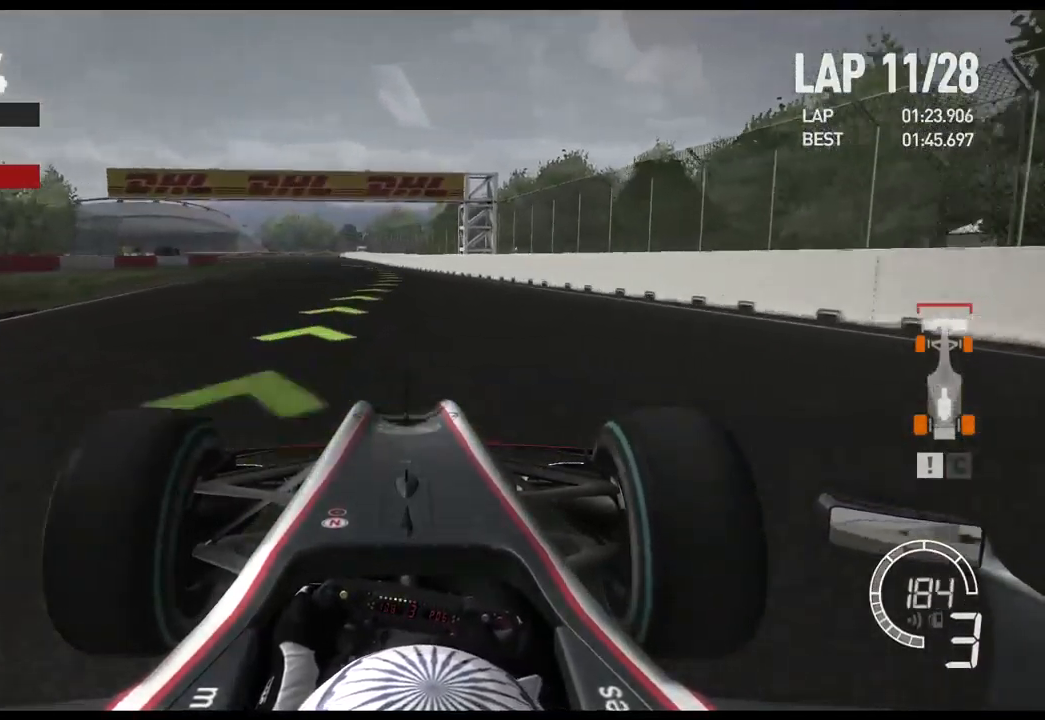
{"buttons": [], "left_stick": "left", "right_stick": "center", "events": [[200, "left_stick", "center"], [317, "left_stick", "left"], [383, "R2", "up"]]}
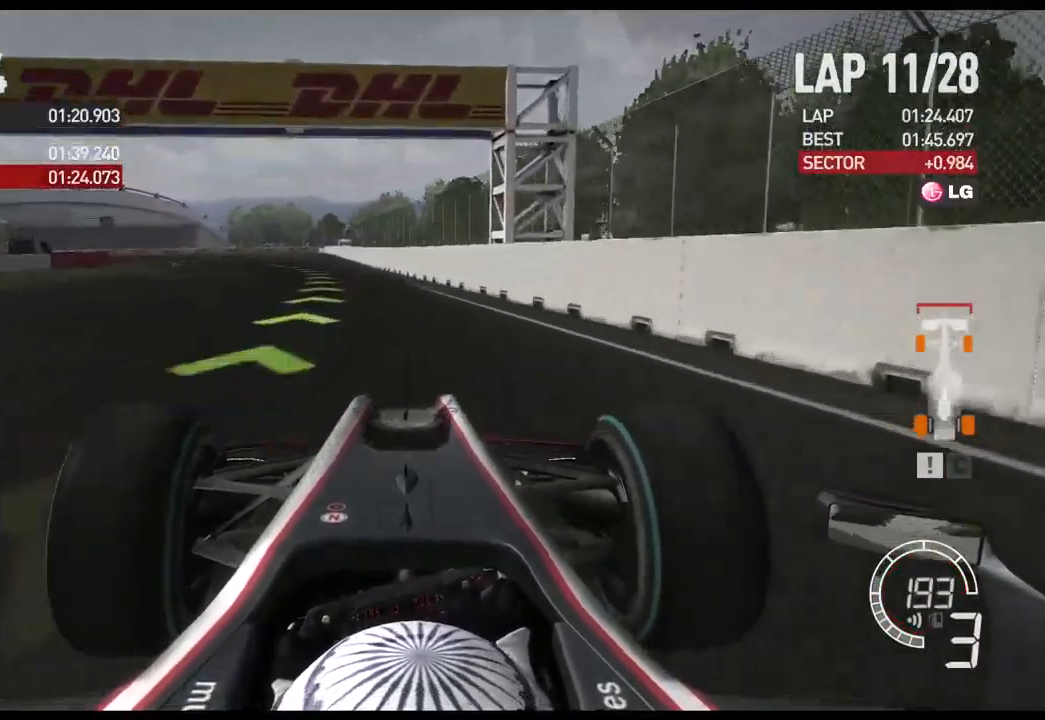
{"buttons": ["R2"], "left_stick": "left", "right_stick": "center", "events": [[300, "R2", "down"]]}
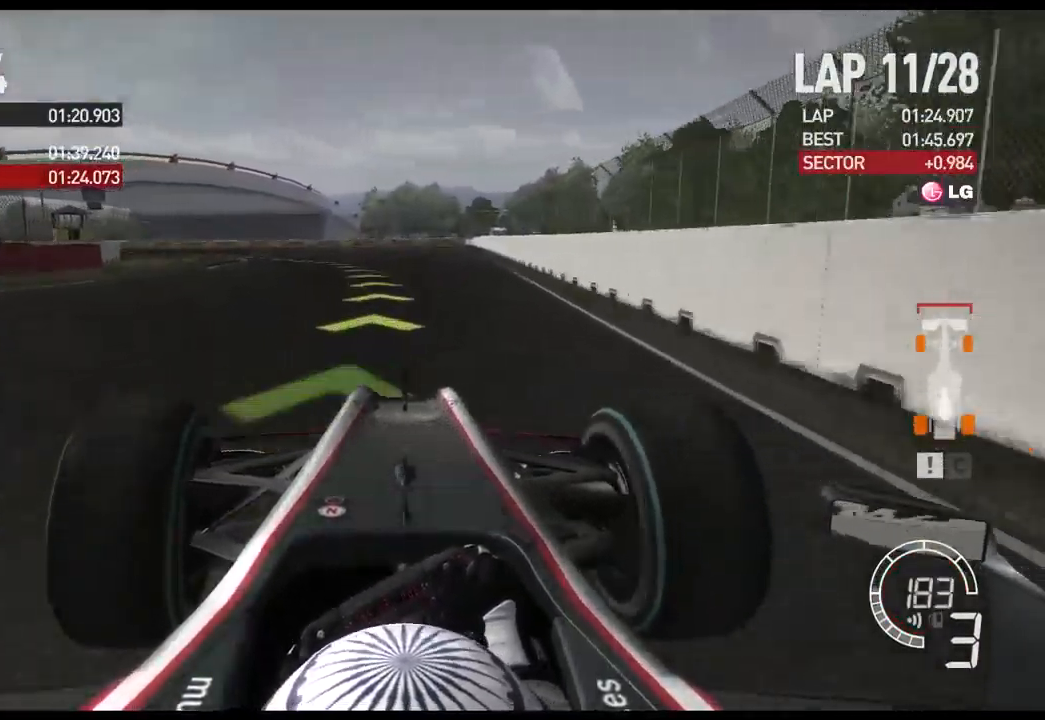
{"buttons": [], "left_stick": "left", "right_stick": "center", "events": [[150, "R2", "up"]]}
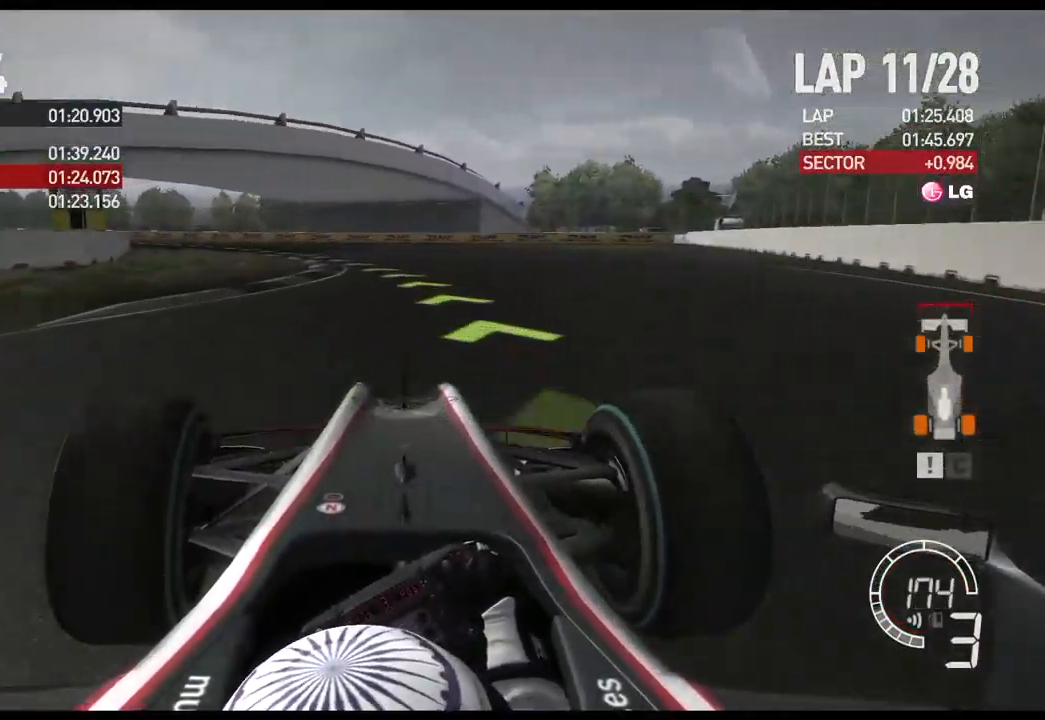
{"buttons": ["R2"], "left_stick": "left", "right_stick": "center", "events": [[433, "R2", "down"]]}
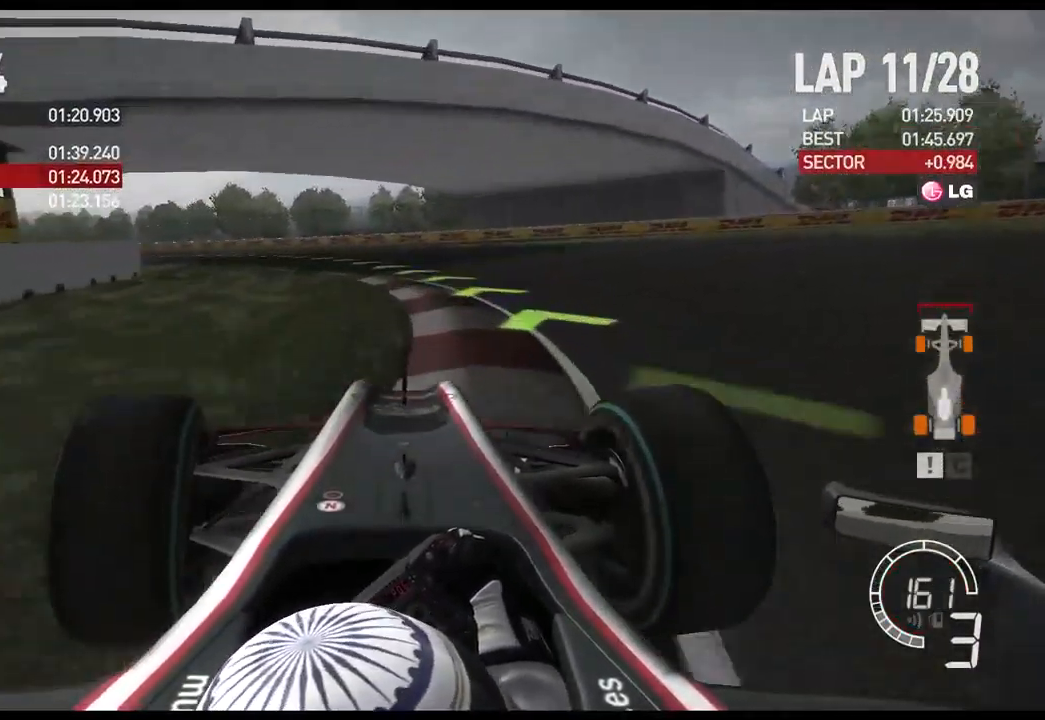
{"buttons": ["R2"], "left_stick": "left", "right_stick": "center", "events": []}
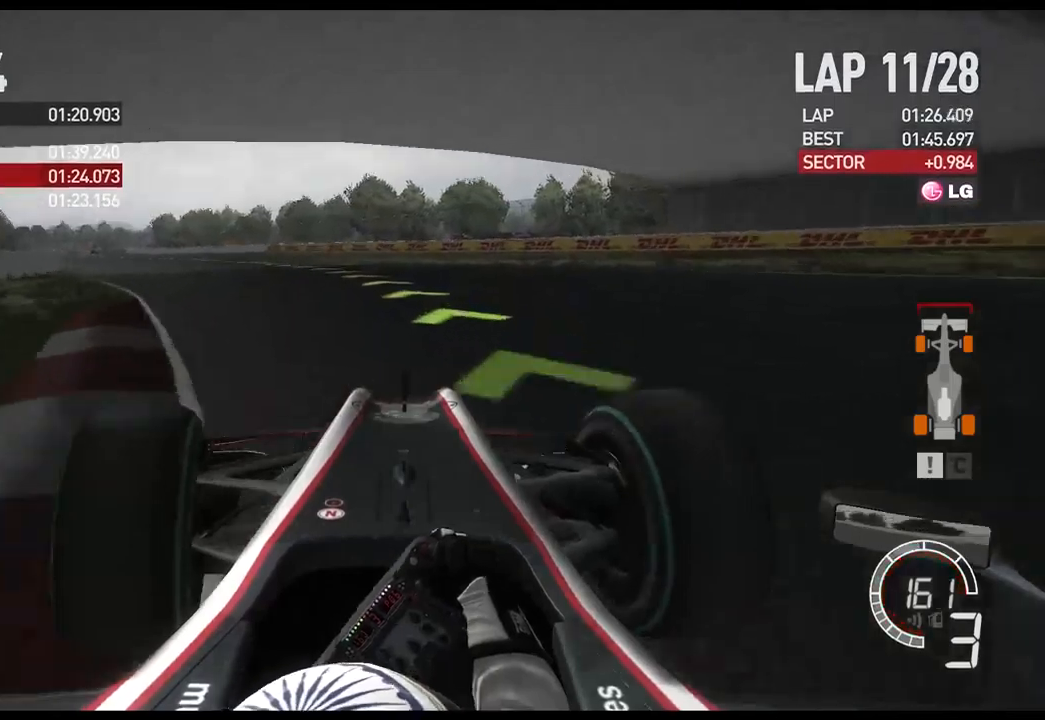
{"buttons": ["R2"], "left_stick": "left", "right_stick": "center"}
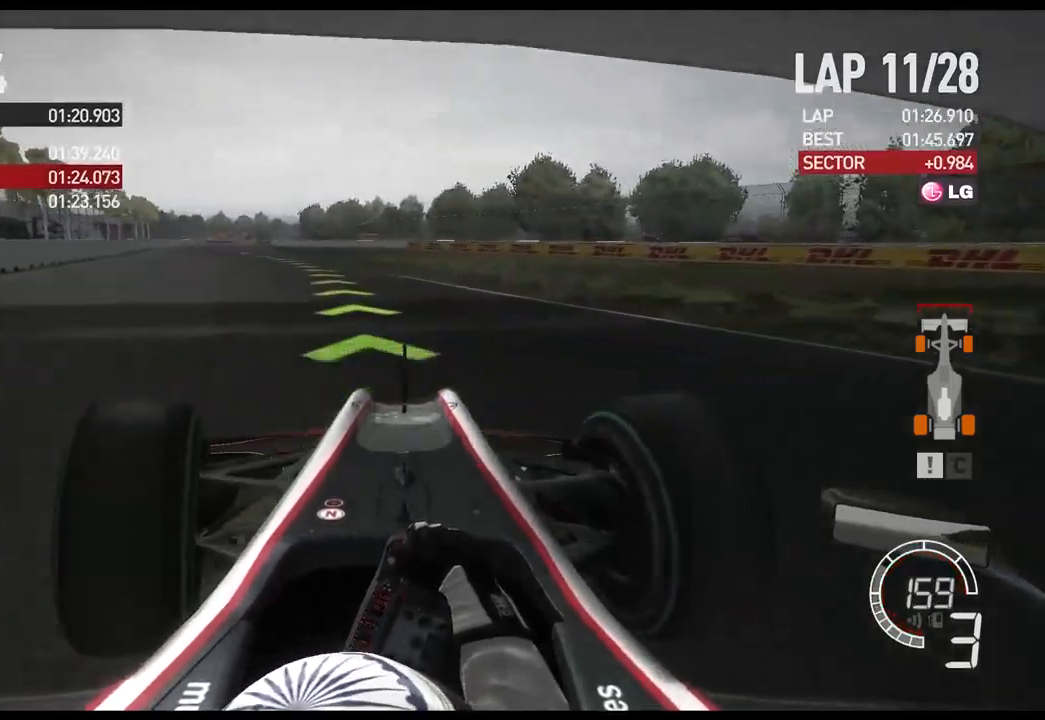
{"buttons": ["R2"], "left_stick": "left", "right_stick": "center", "events": []}
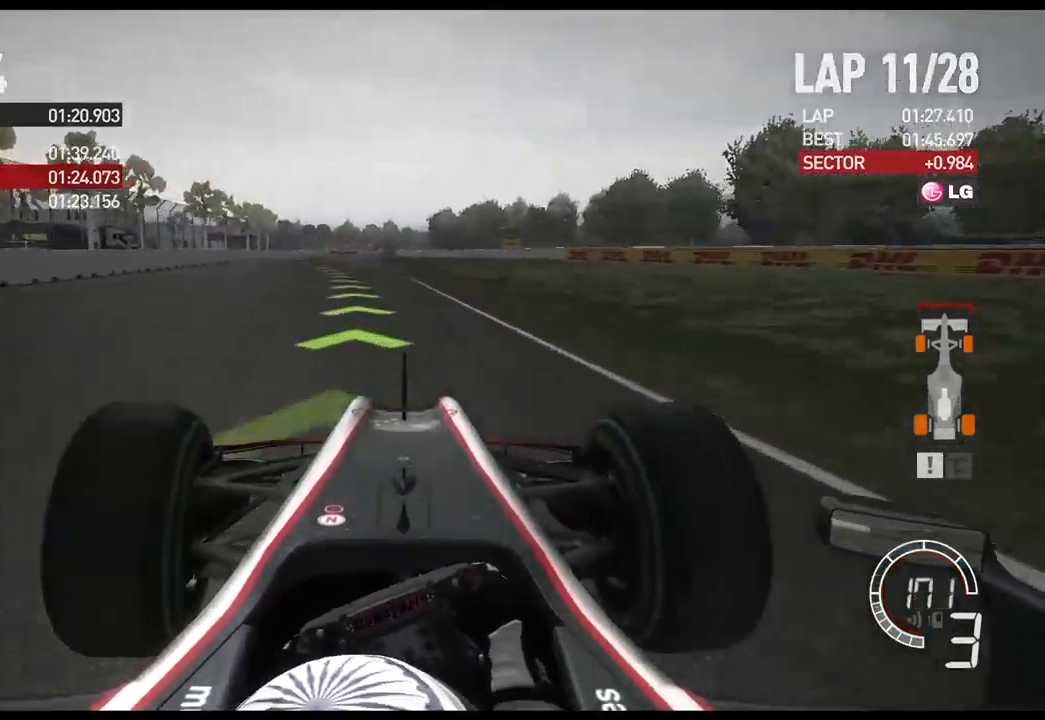
{"buttons": ["R2"], "left_stick": "left", "right_stick": "center", "events": []}
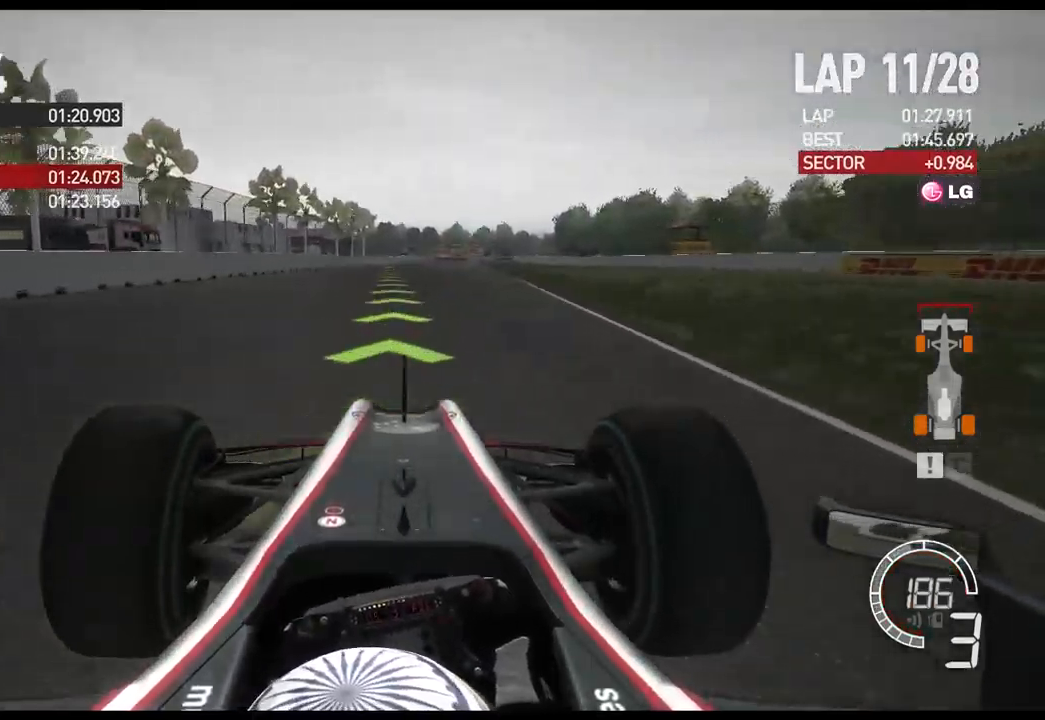
{"buttons": ["R2"], "left_stick": "center", "right_stick": "center", "events": [[100, "A", "down"], [100, "left_stick", "center"], [234, "A", "up"]]}
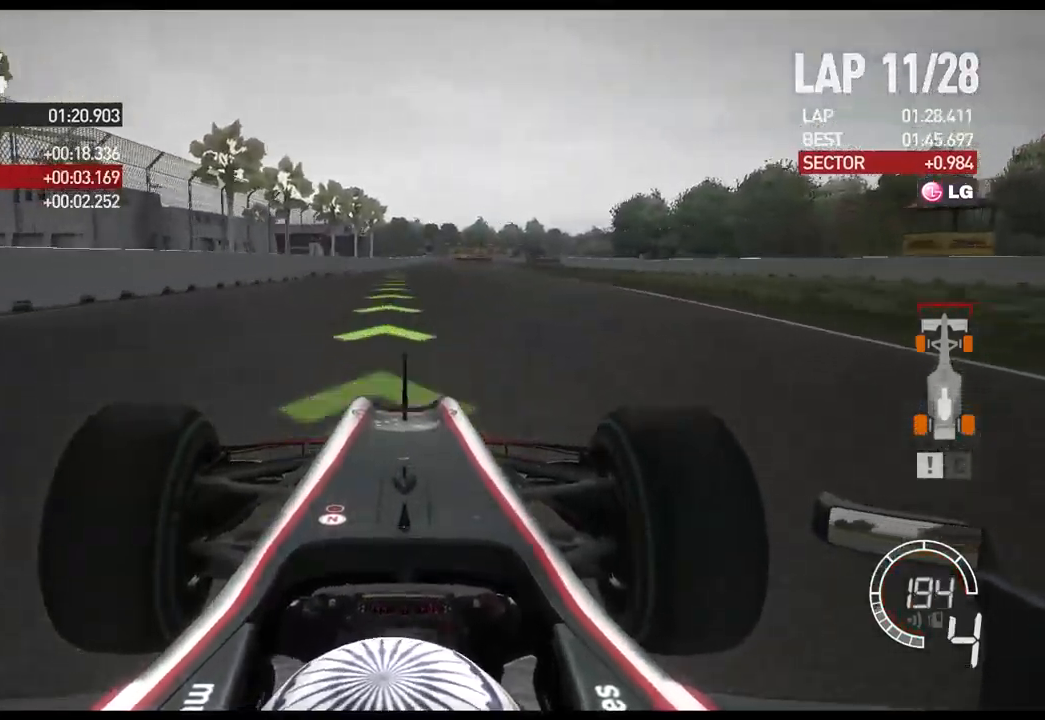
{"buttons": ["R2"], "left_stick": "center", "right_stick": "center", "events": []}